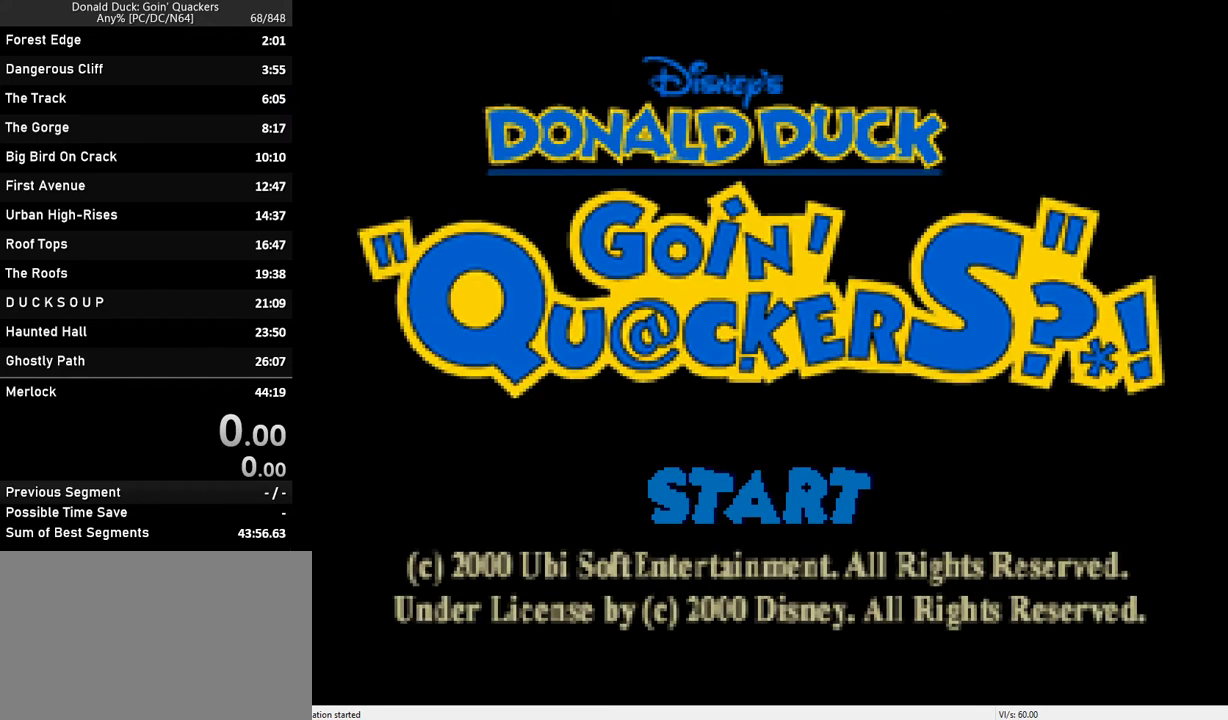
Gameplay with keyboard; each line is a JSON object with the keys held at the frame after it. "events" lists presses ("down") and releases ("up") of "caps_lock", "ctrl_l", "ctrl_r", "down", "f1", "left", "return", "right", "up", "x" and "z" between this image and that frame as [ms after this image, input, new state], when the widget could be followed in between. No other keys are recorded. Mouse input is not recorded.
{"keys": [], "events": [[33, "return", "down"], [133, "return", "up"]]}
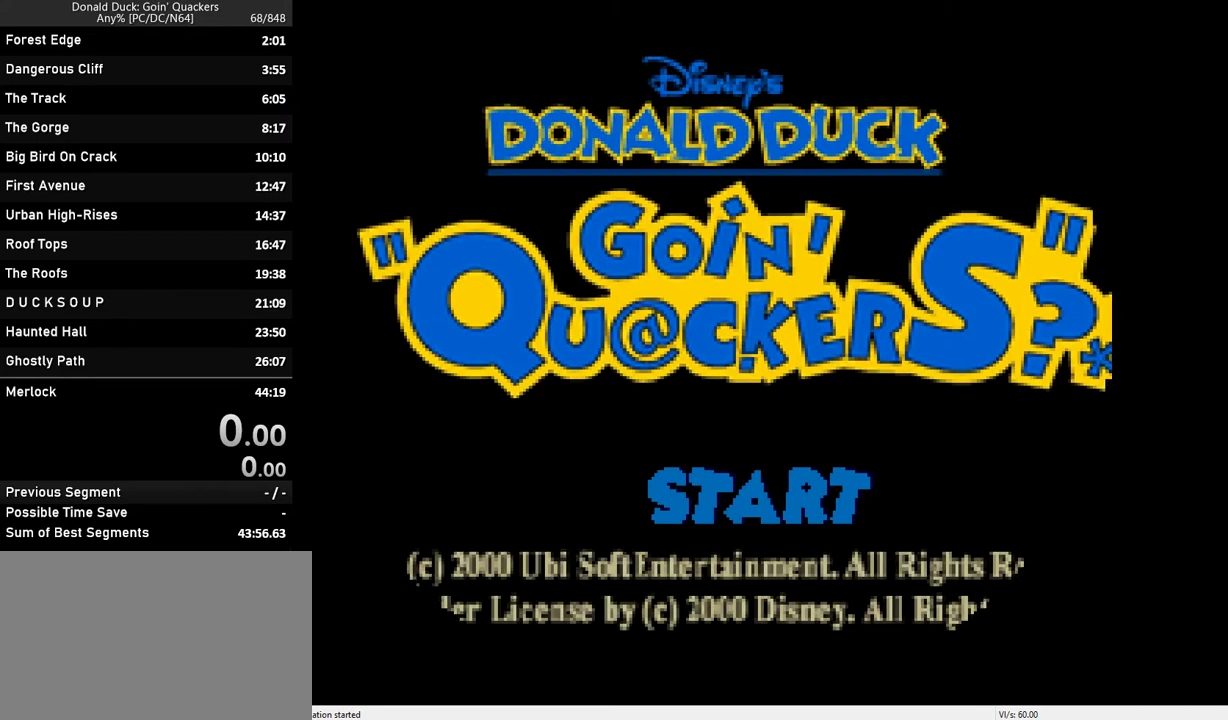
{"keys": [], "events": []}
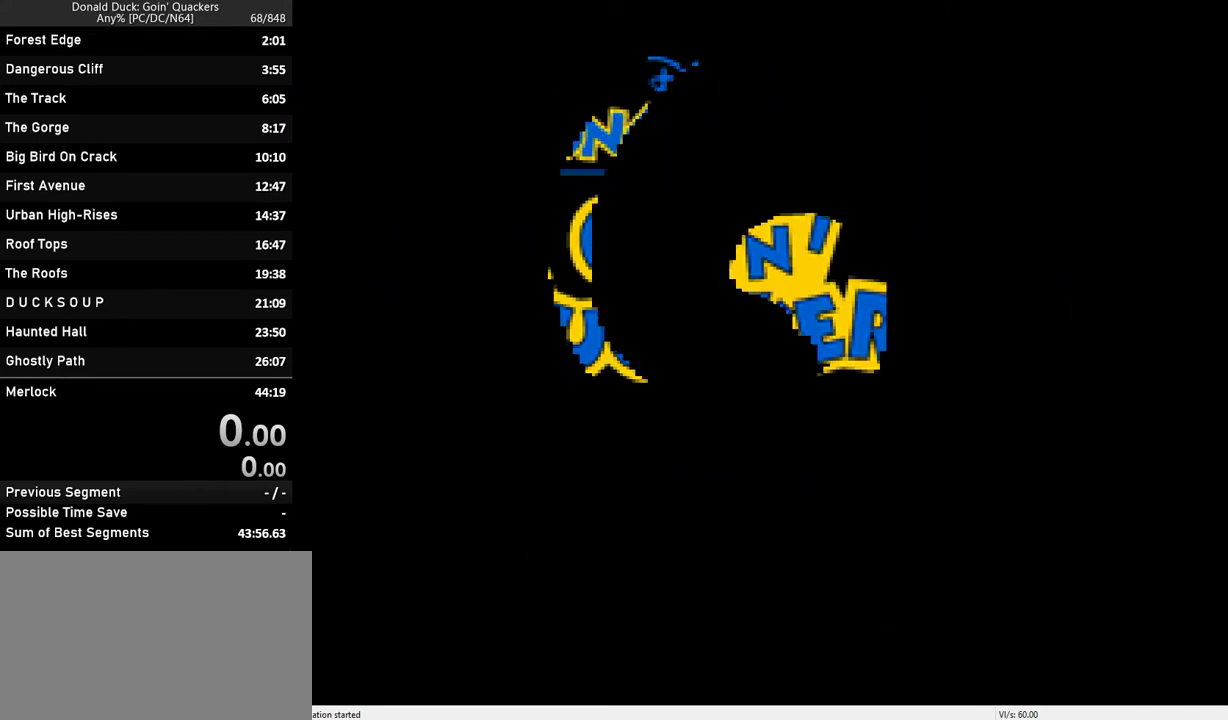
{"keys": [], "events": []}
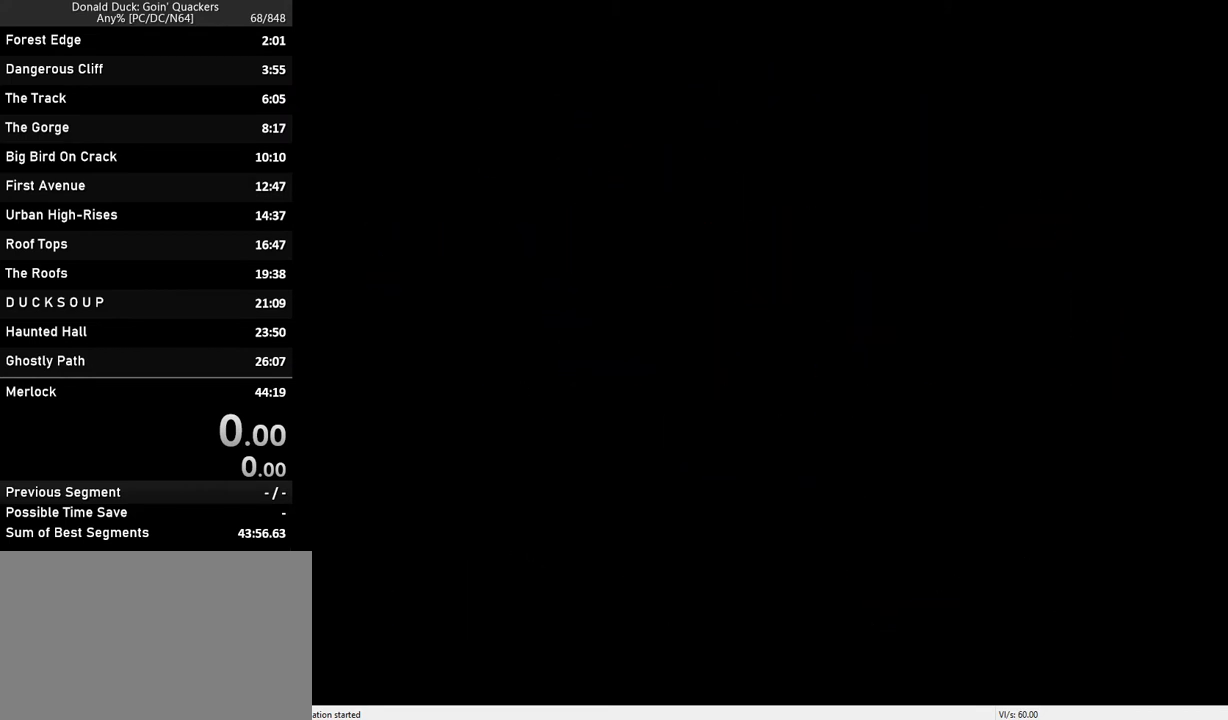
{"keys": [], "events": []}
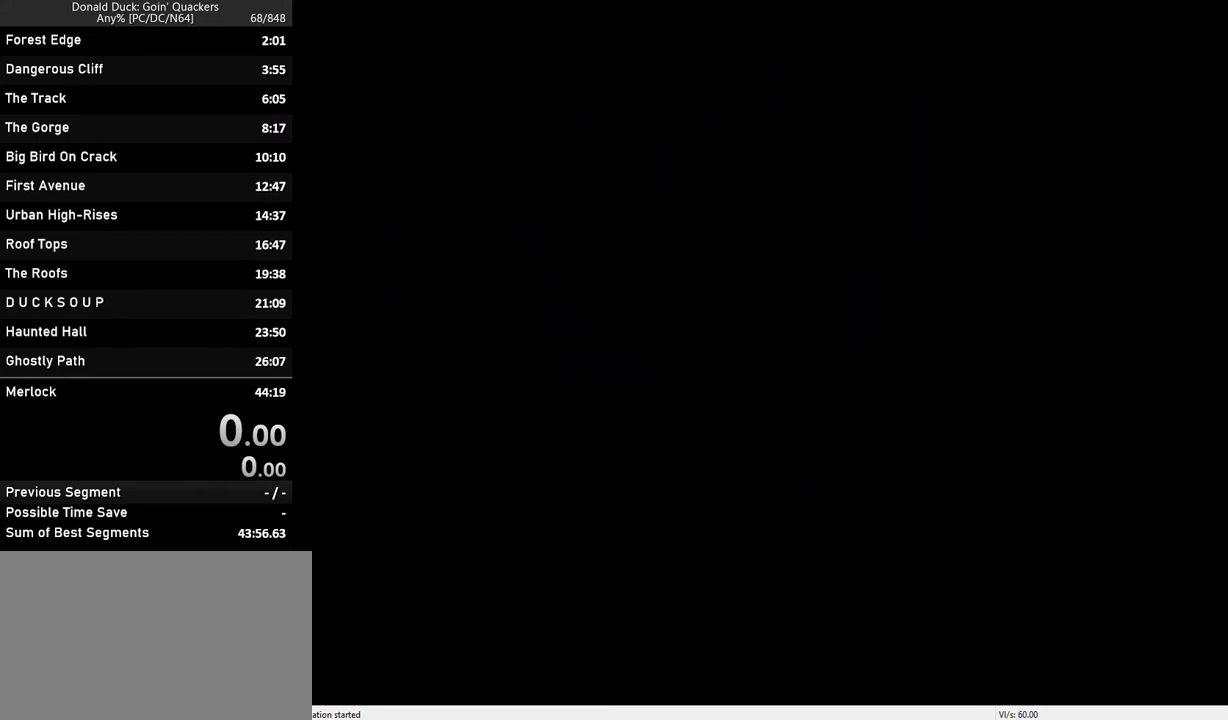
{"keys": [], "events": []}
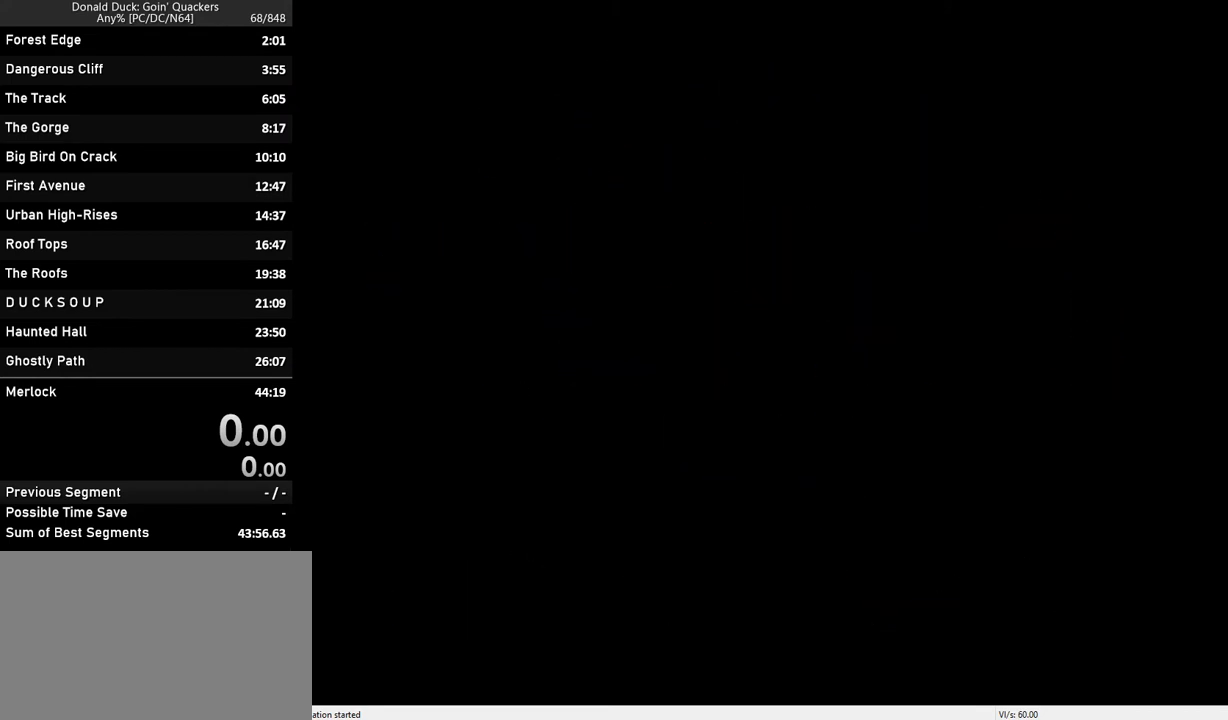
{"keys": [], "events": []}
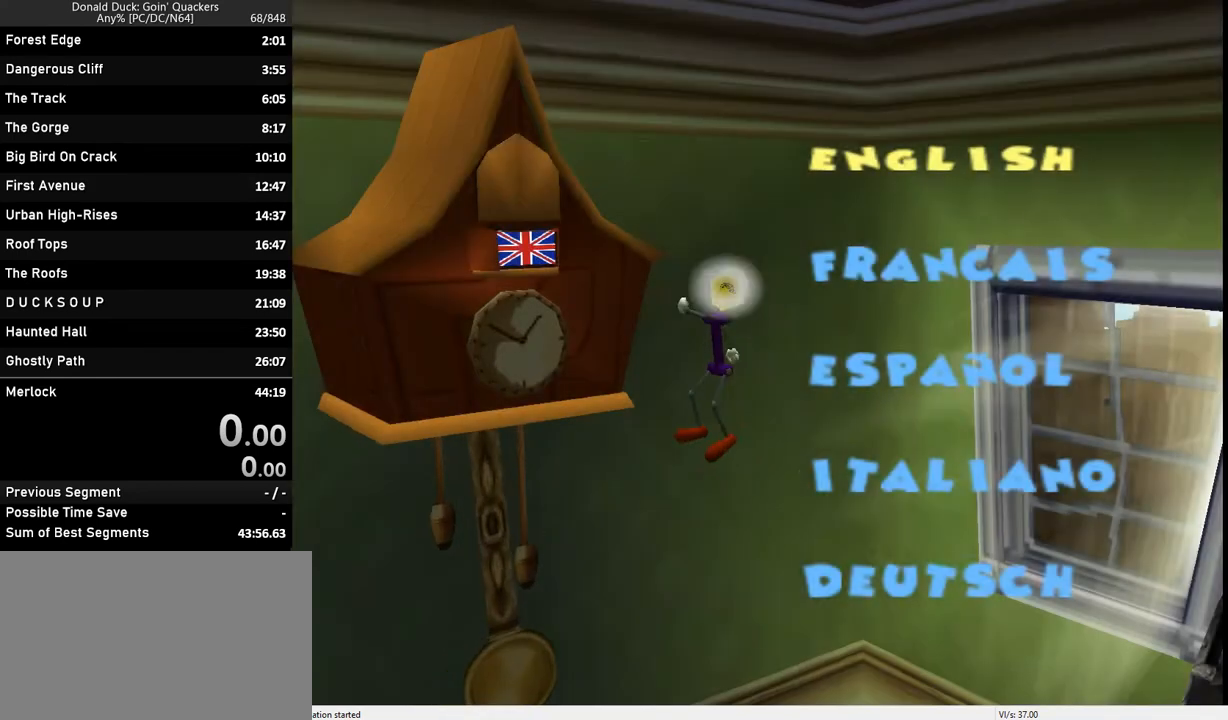
{"keys": [], "events": [[67, "z", "down"], [200, "z", "up"], [400, "down", "down"], [500, "down", "up"]]}
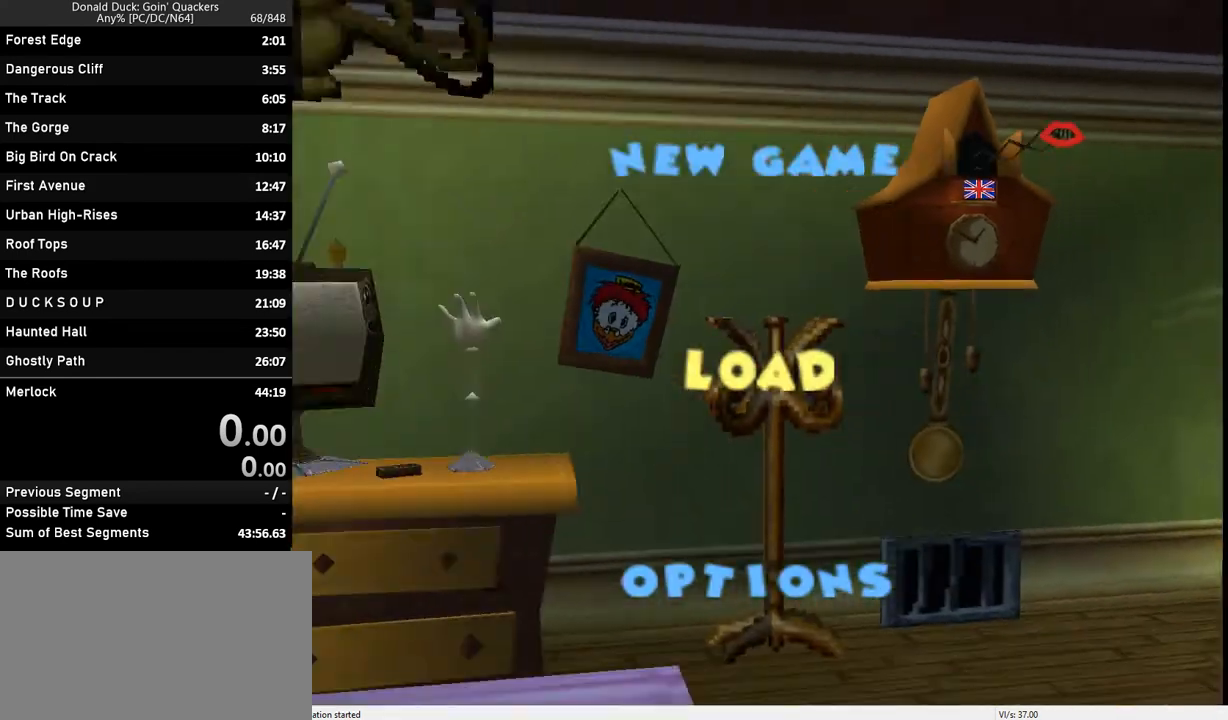
{"keys": ["z"], "events": [[267, "z", "down"], [433, "z", "up"], [500, "z", "down"]]}
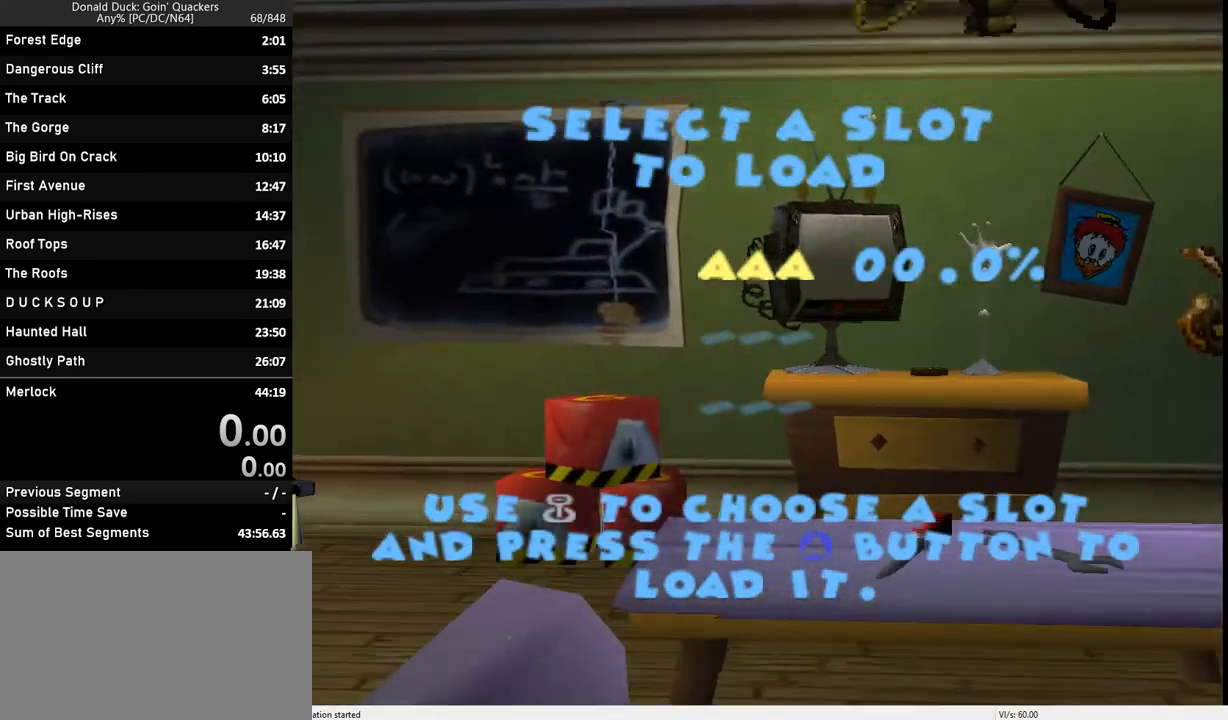
{"keys": ["left", "up"], "events": [[100, "z", "up"], [167, "z", "down"], [233, "left", "down"], [233, "up", "down"], [233, "z", "up"]]}
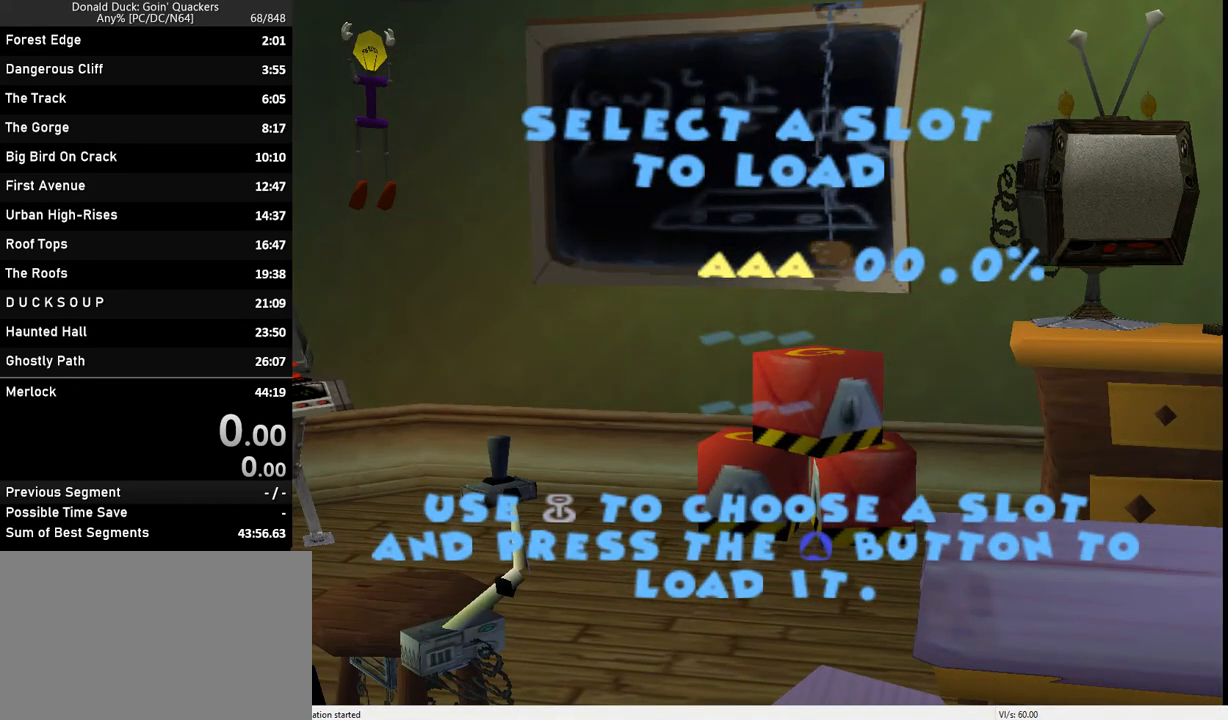
{"keys": ["left", "up"], "events": []}
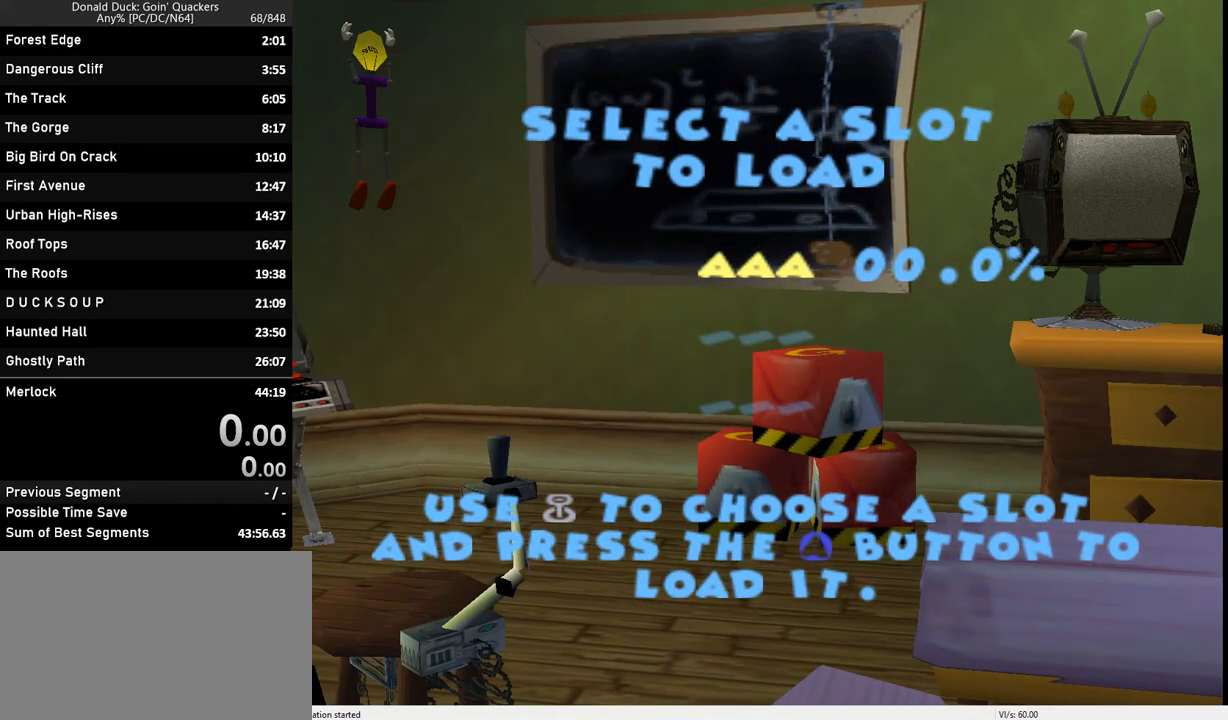
{"keys": ["left", "up"], "events": []}
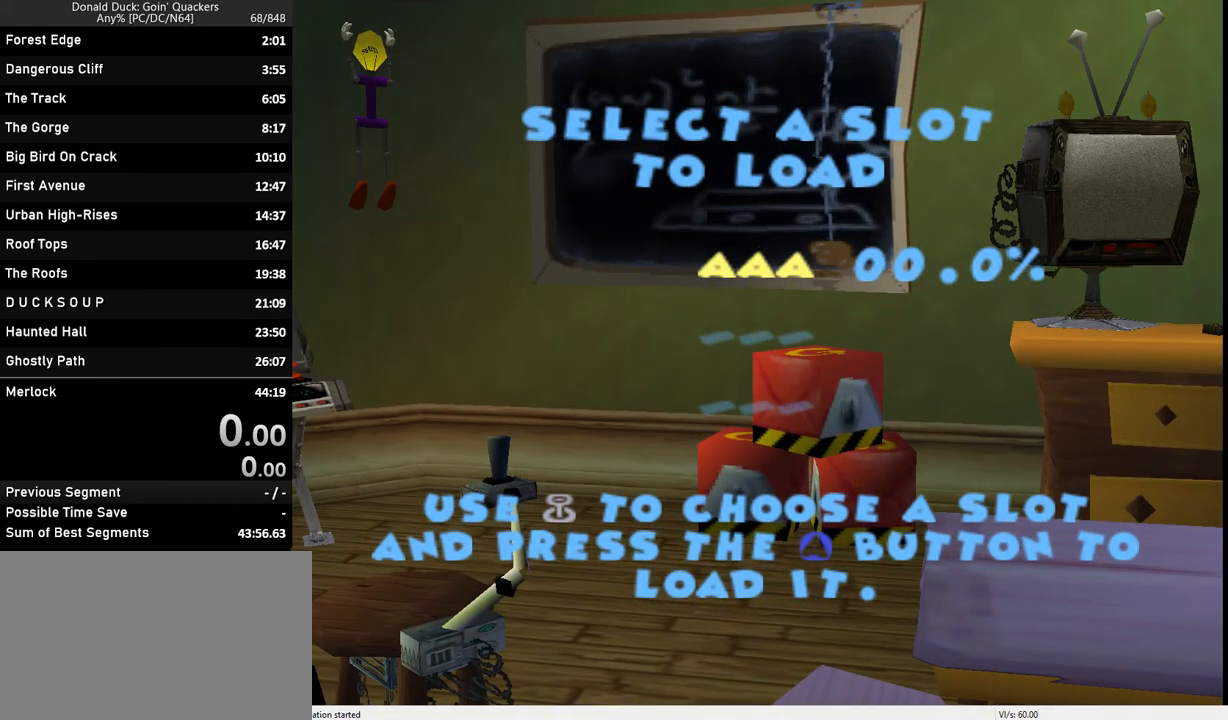
{"keys": ["left", "up"], "events": []}
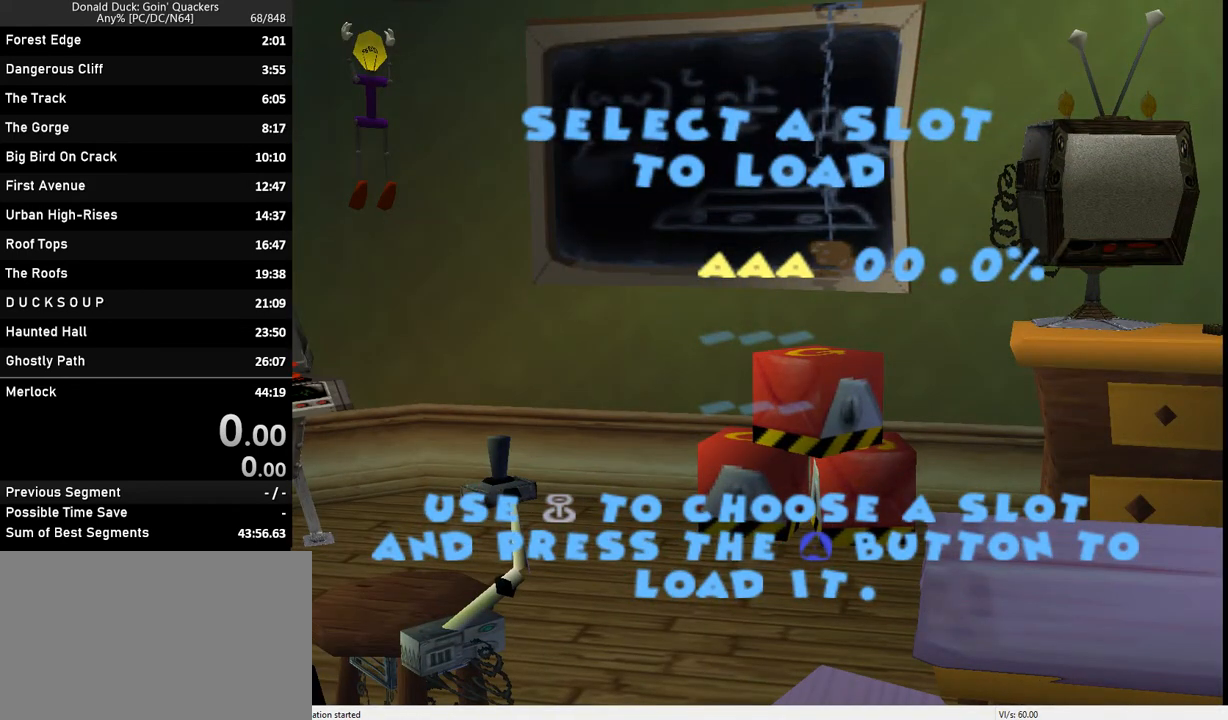
{"keys": ["left", "up"], "events": []}
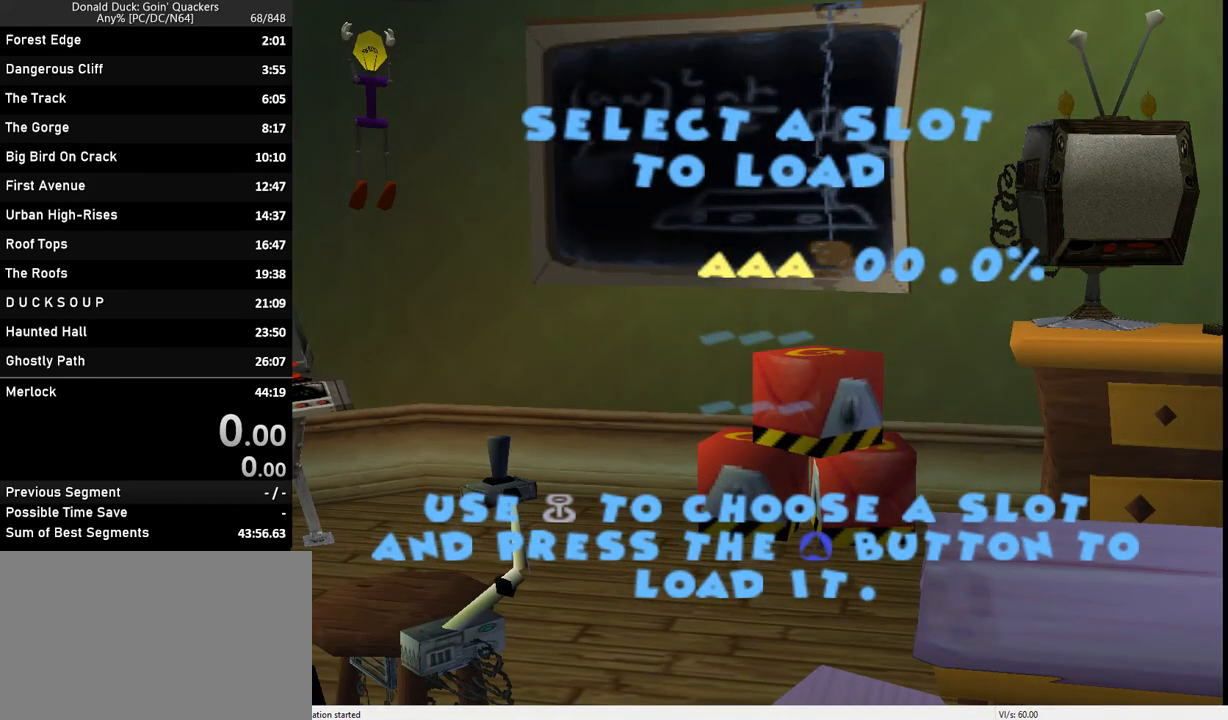
{"keys": ["left", "up"], "events": [[333, "ctrl_r", "down"], [433, "ctrl_r", "up"]]}
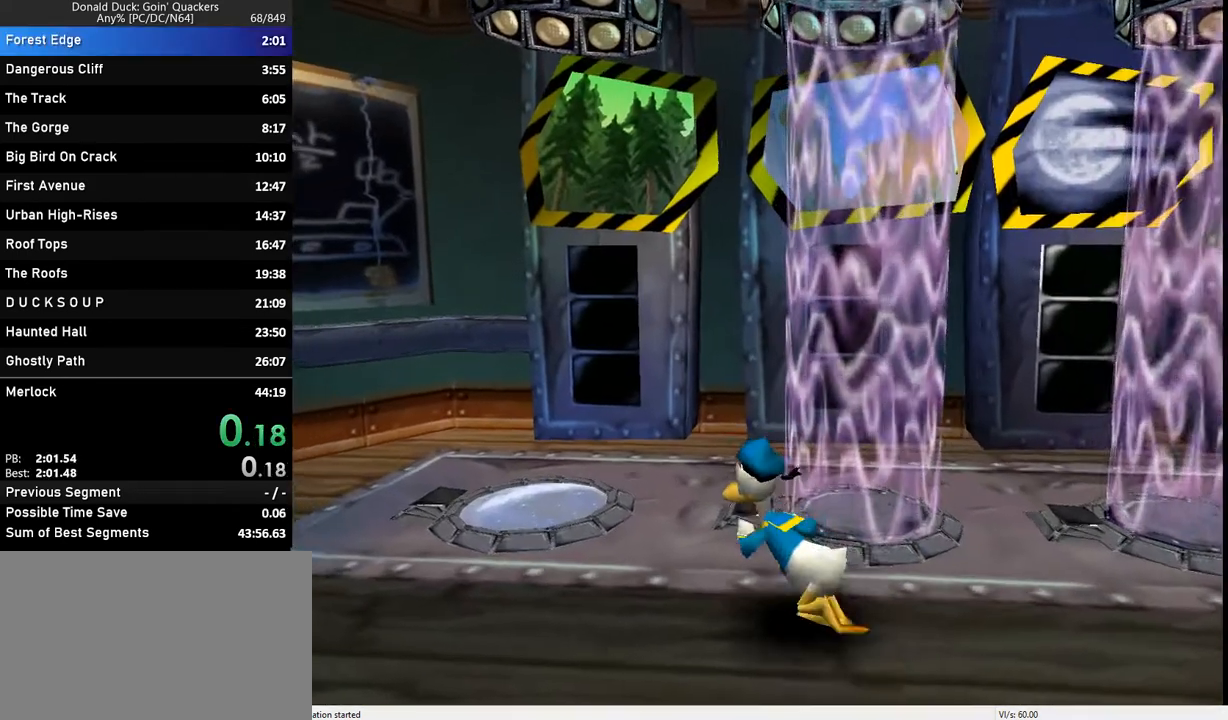
{"keys": ["left", "up"], "events": []}
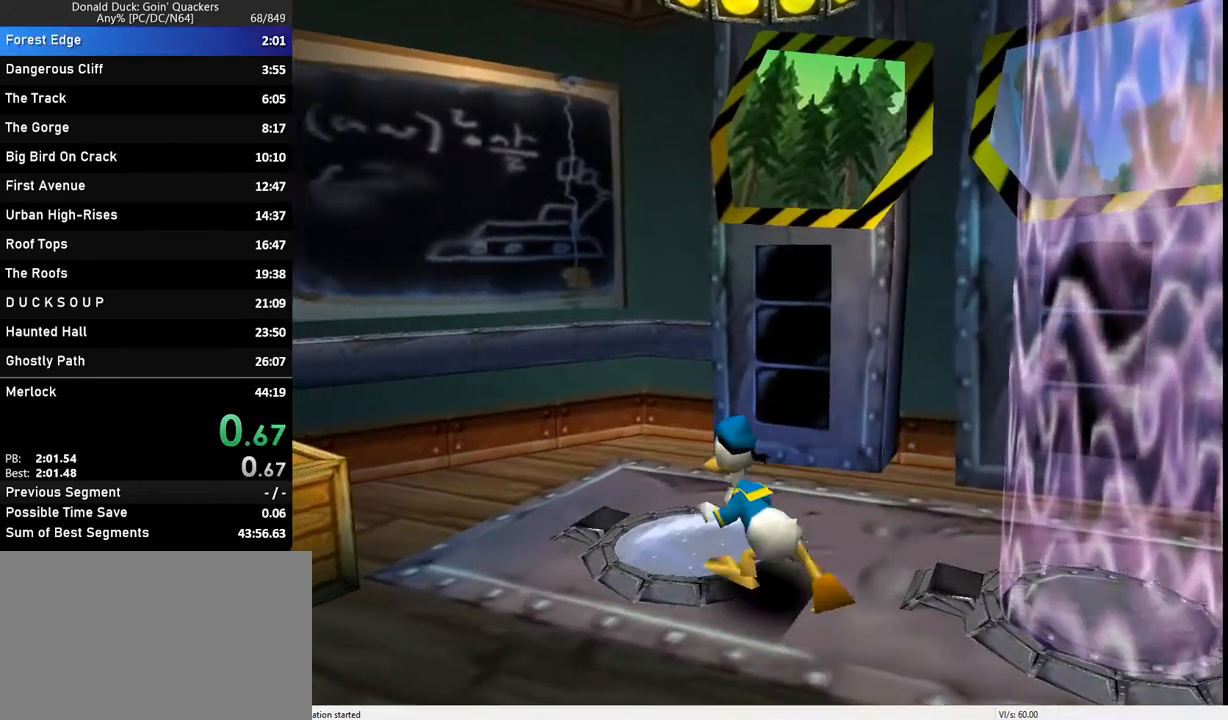
{"keys": [], "events": [[67, "left", "up"], [67, "up", "up"], [133, "x", "down"], [200, "x", "up"]]}
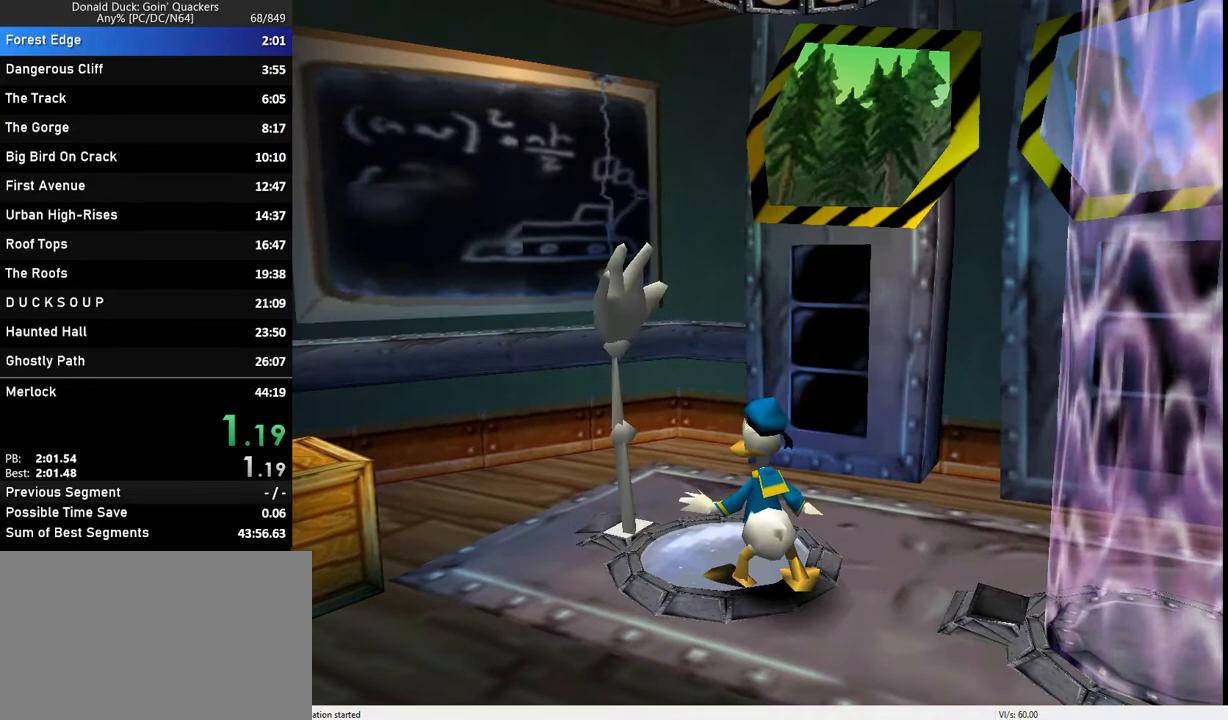
{"keys": [], "events": []}
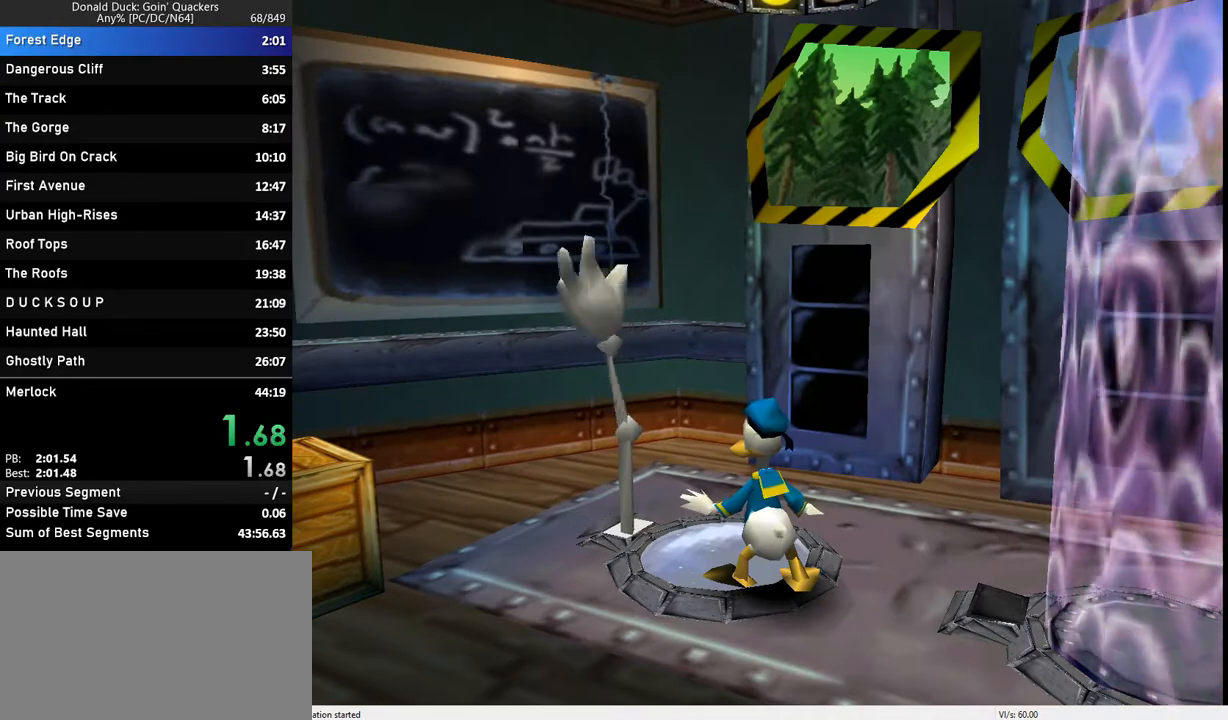
{"keys": [], "events": []}
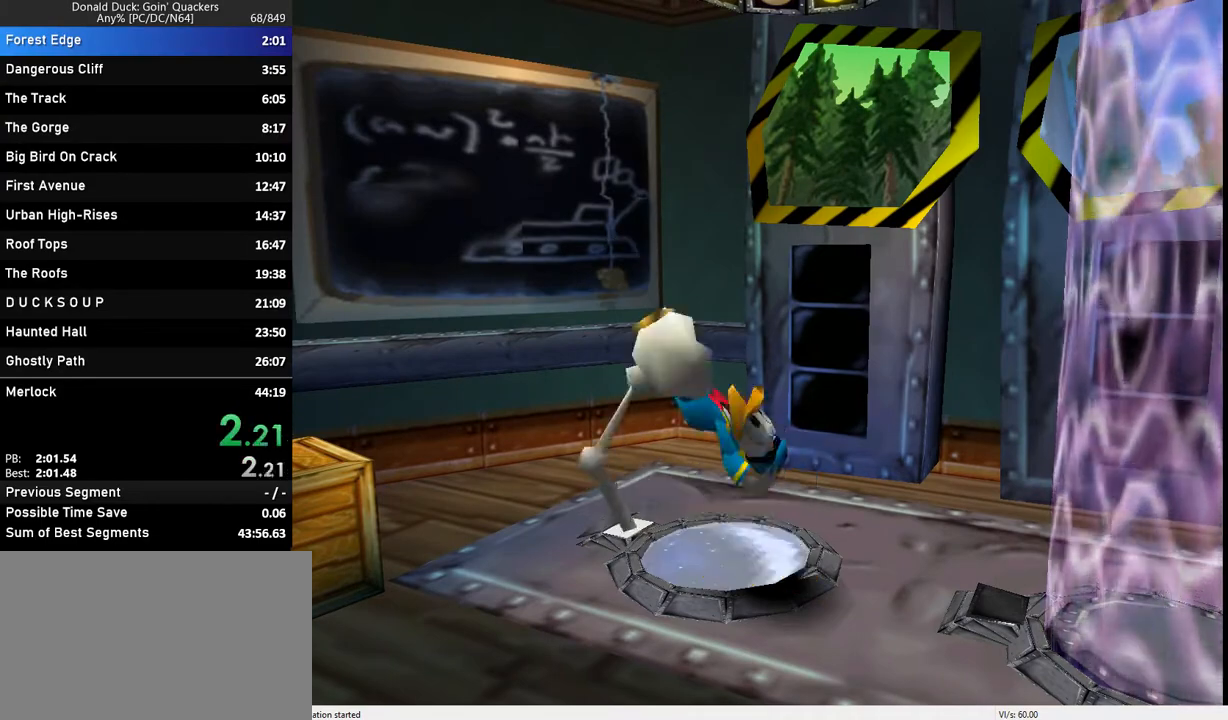
{"keys": [], "events": []}
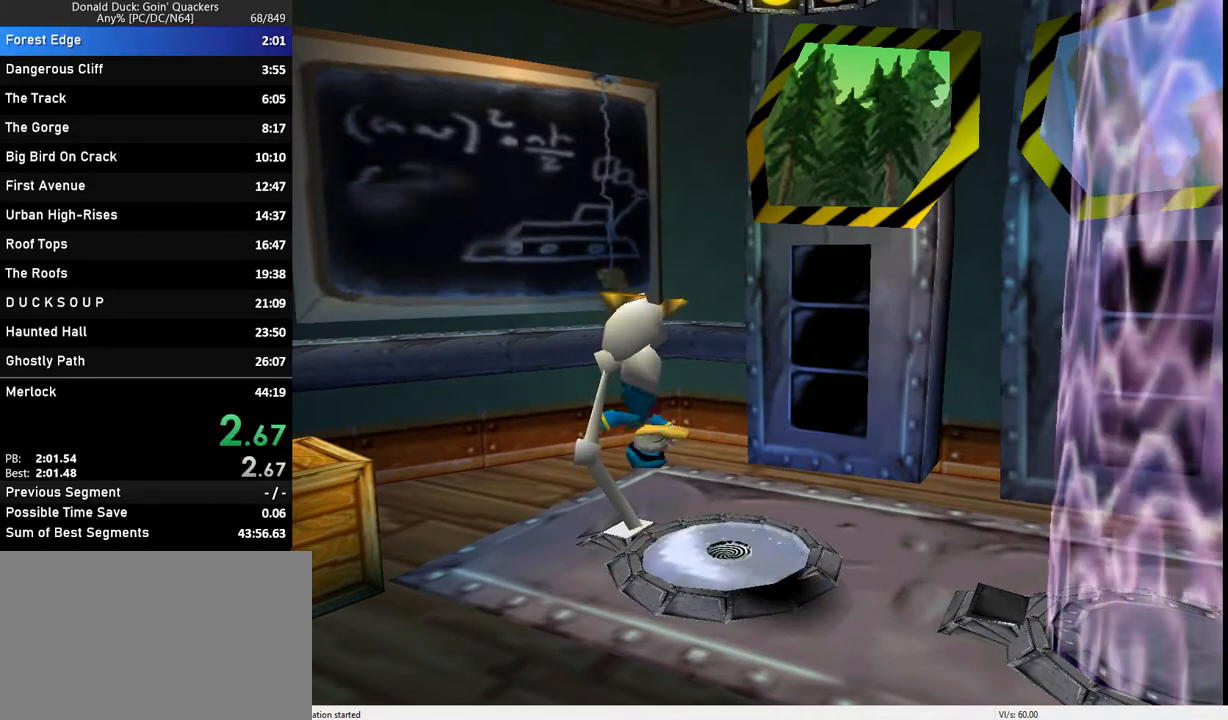
{"keys": [], "events": []}
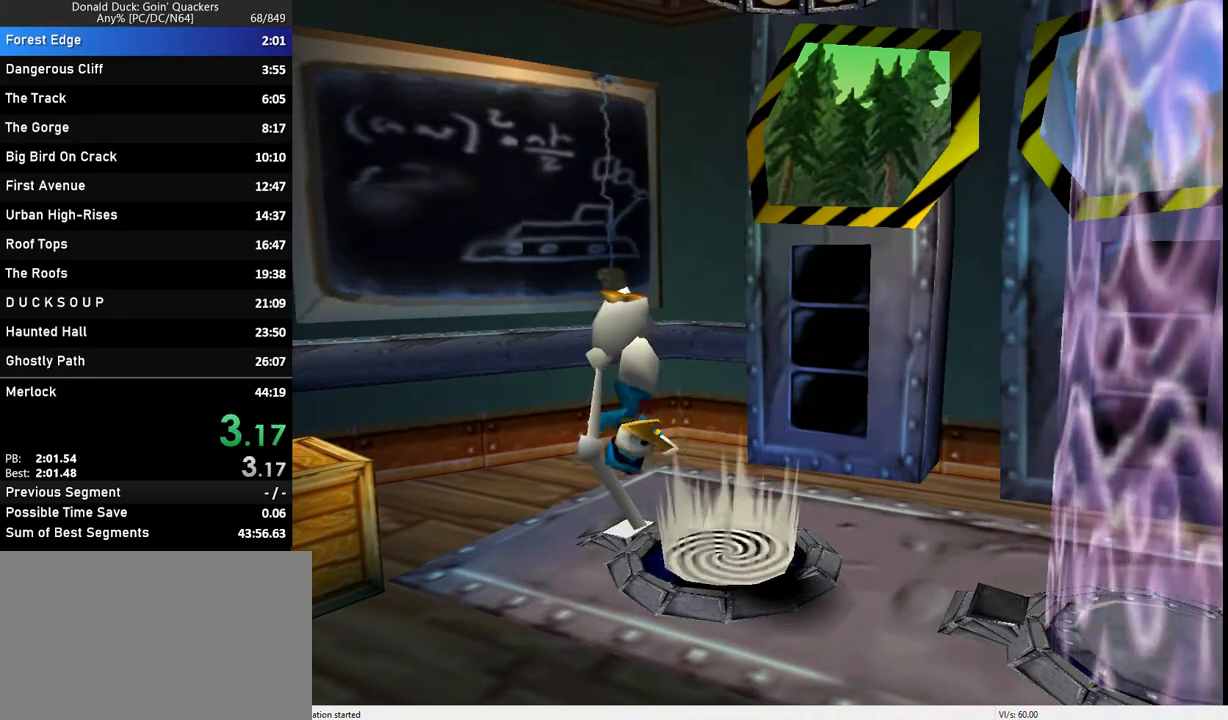
{"keys": [], "events": []}
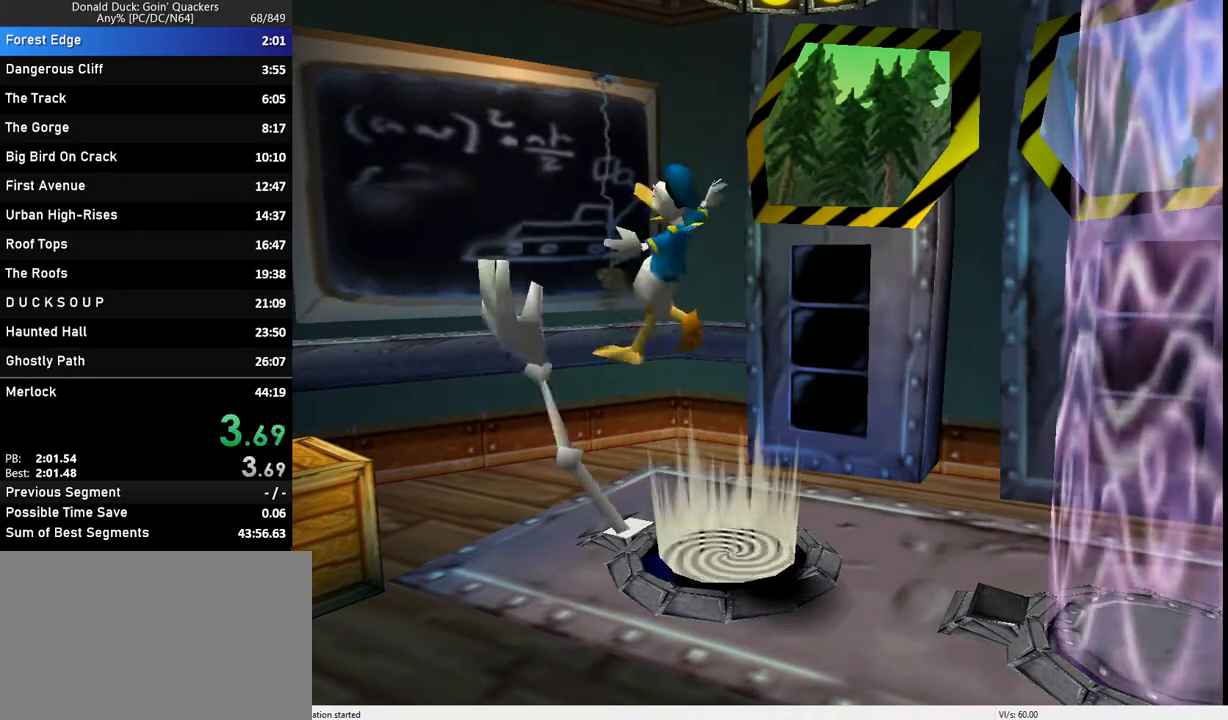
{"keys": [], "events": []}
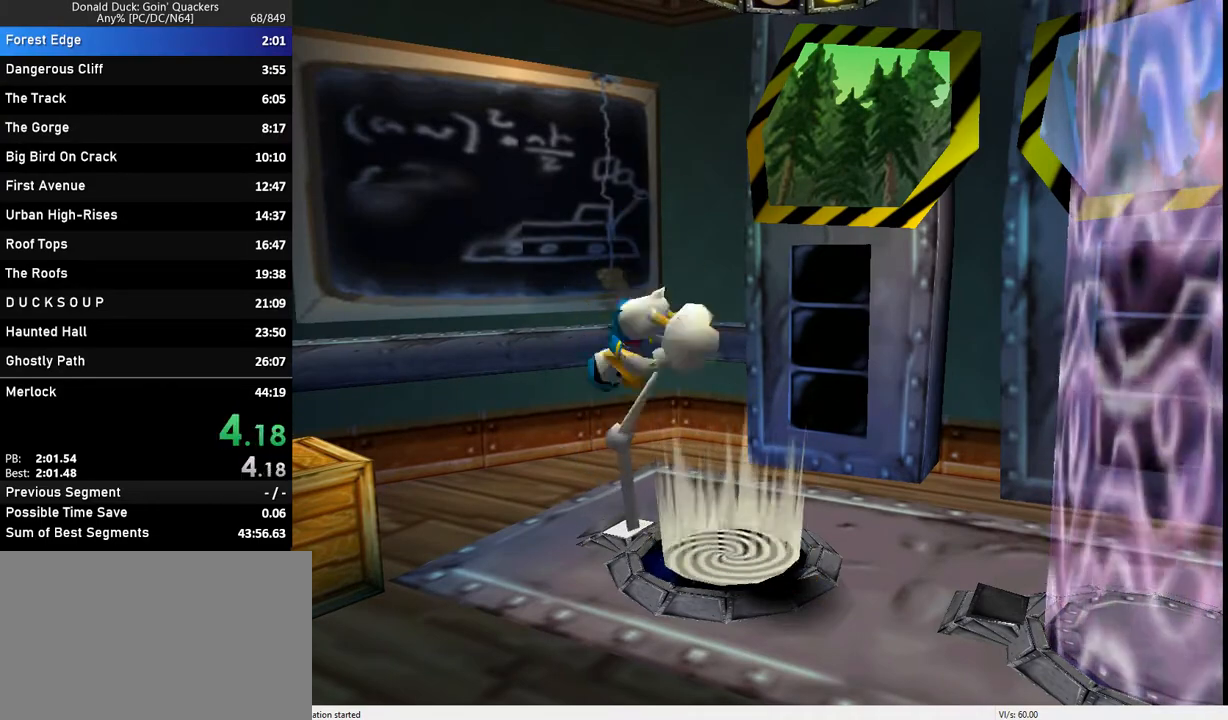
{"keys": [], "events": []}
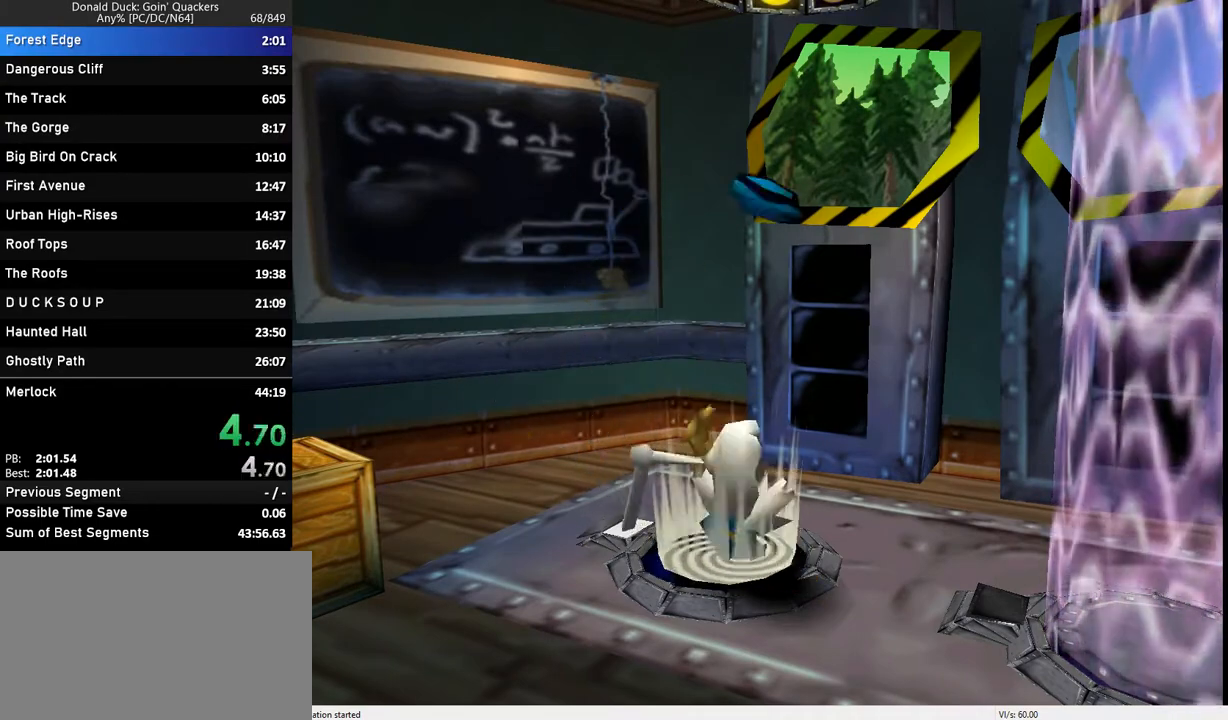
{"keys": ["up"], "events": [[200, "up", "down"]]}
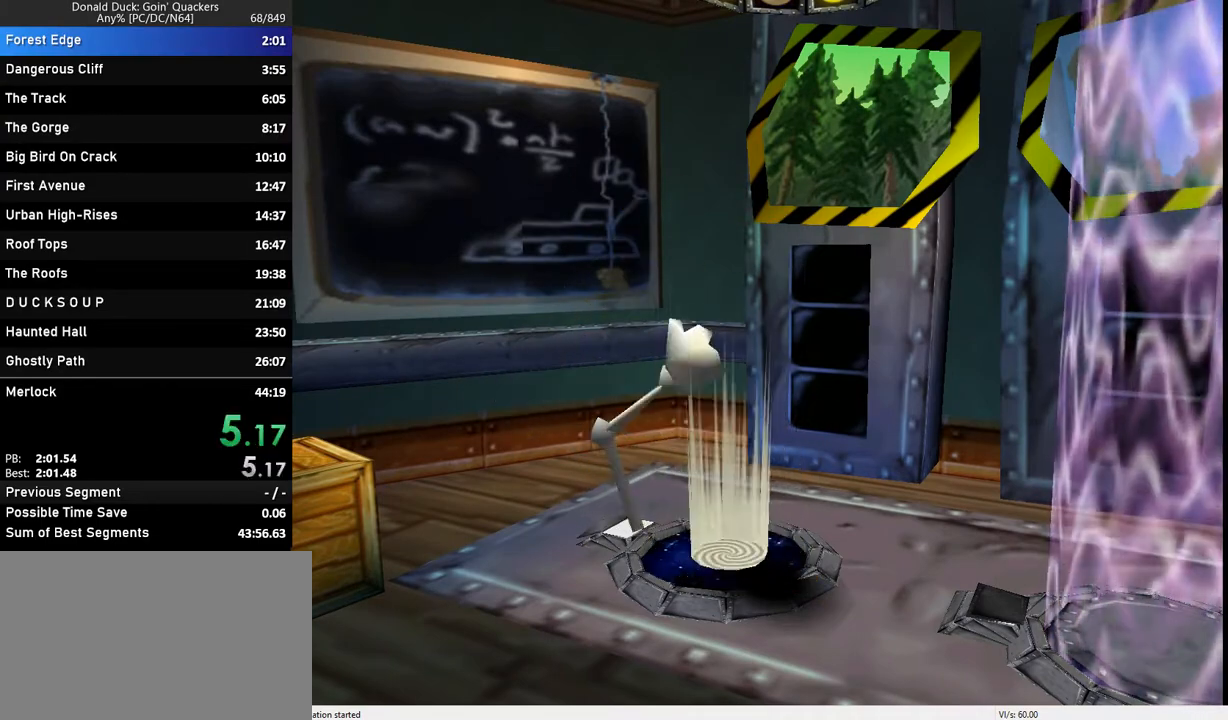
{"keys": ["up"], "events": []}
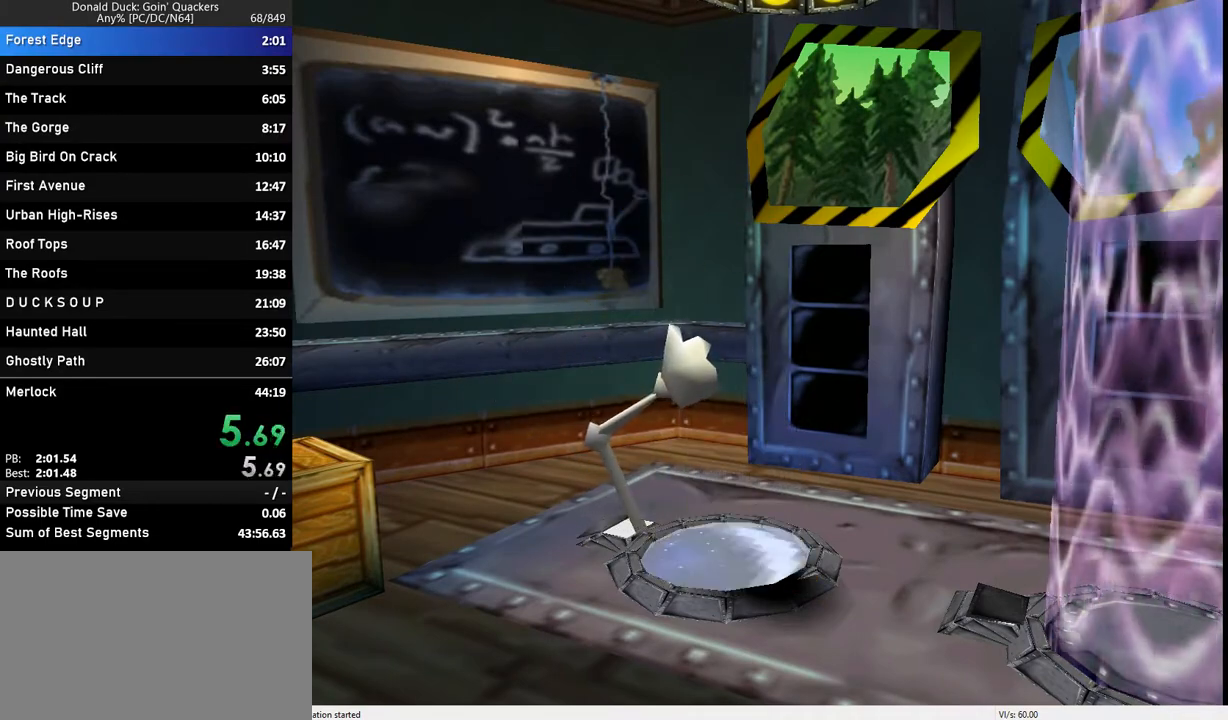
{"keys": ["up"], "events": []}
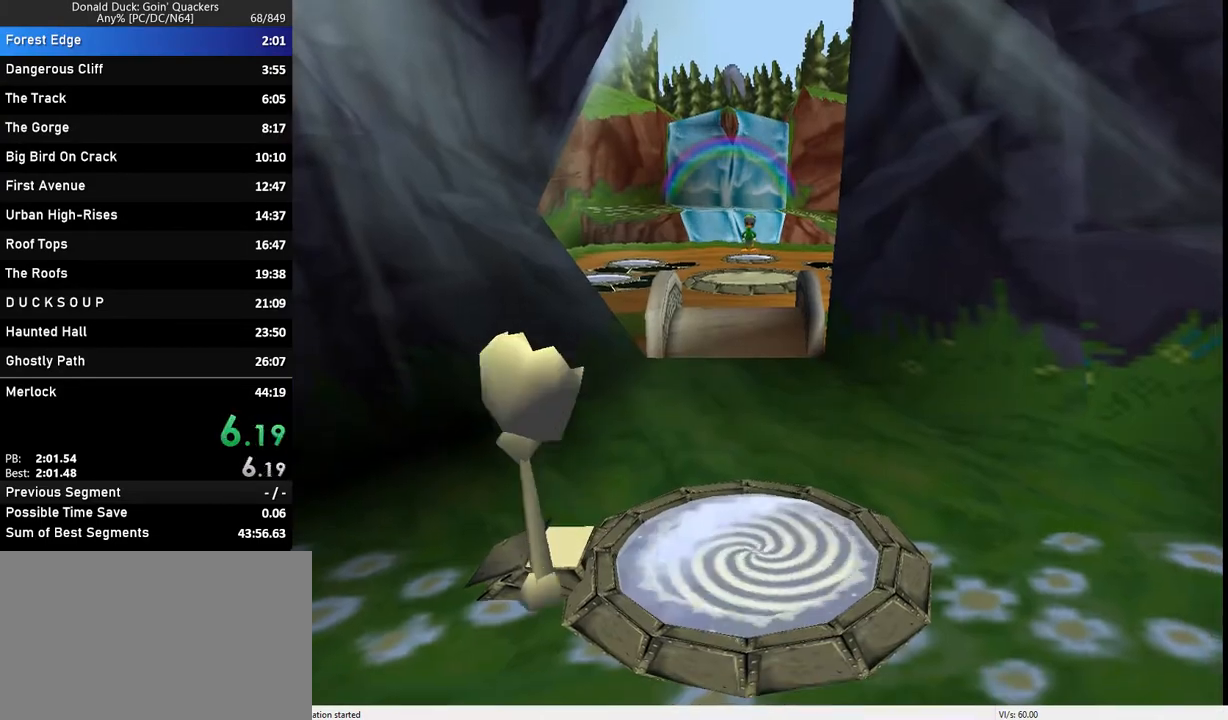
{"keys": ["up"], "events": []}
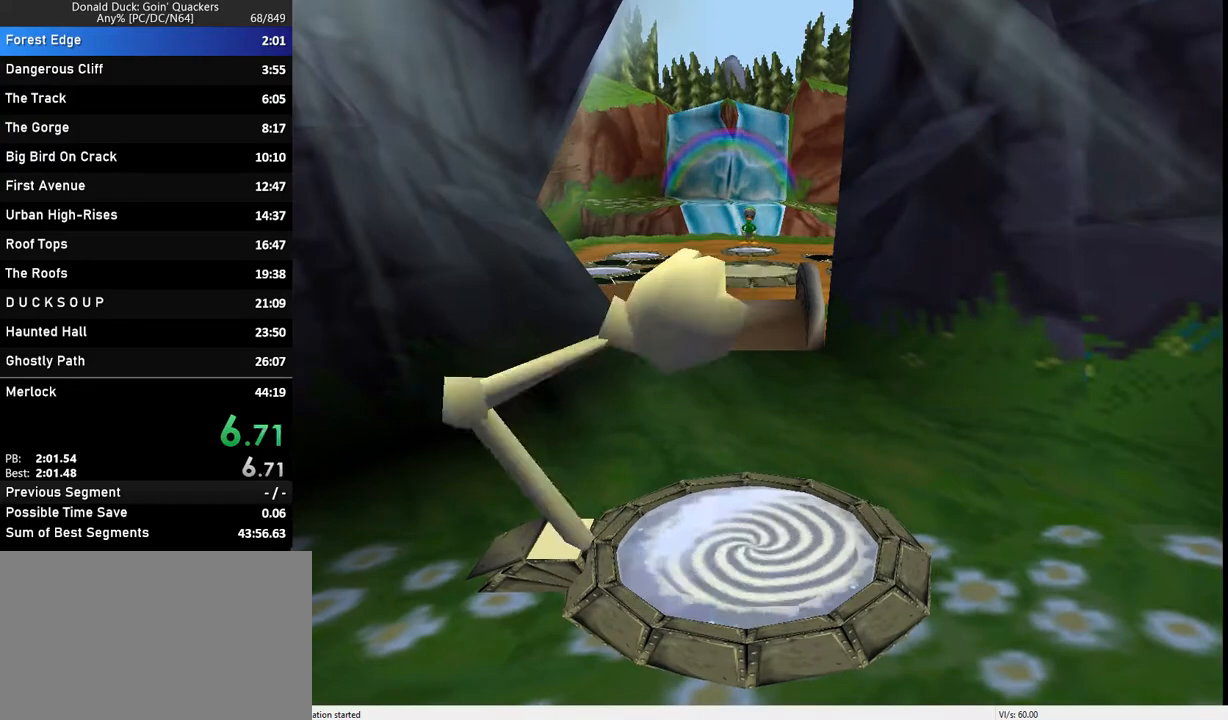
{"keys": ["up"], "events": []}
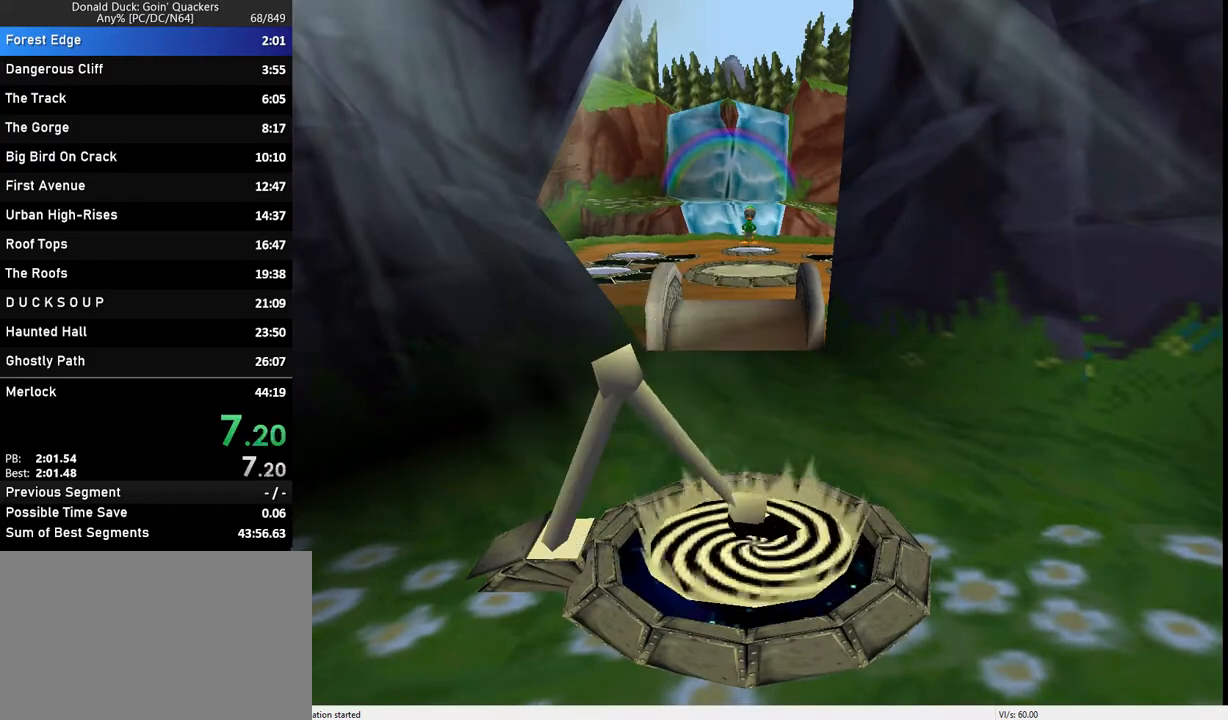
{"keys": ["up"], "events": []}
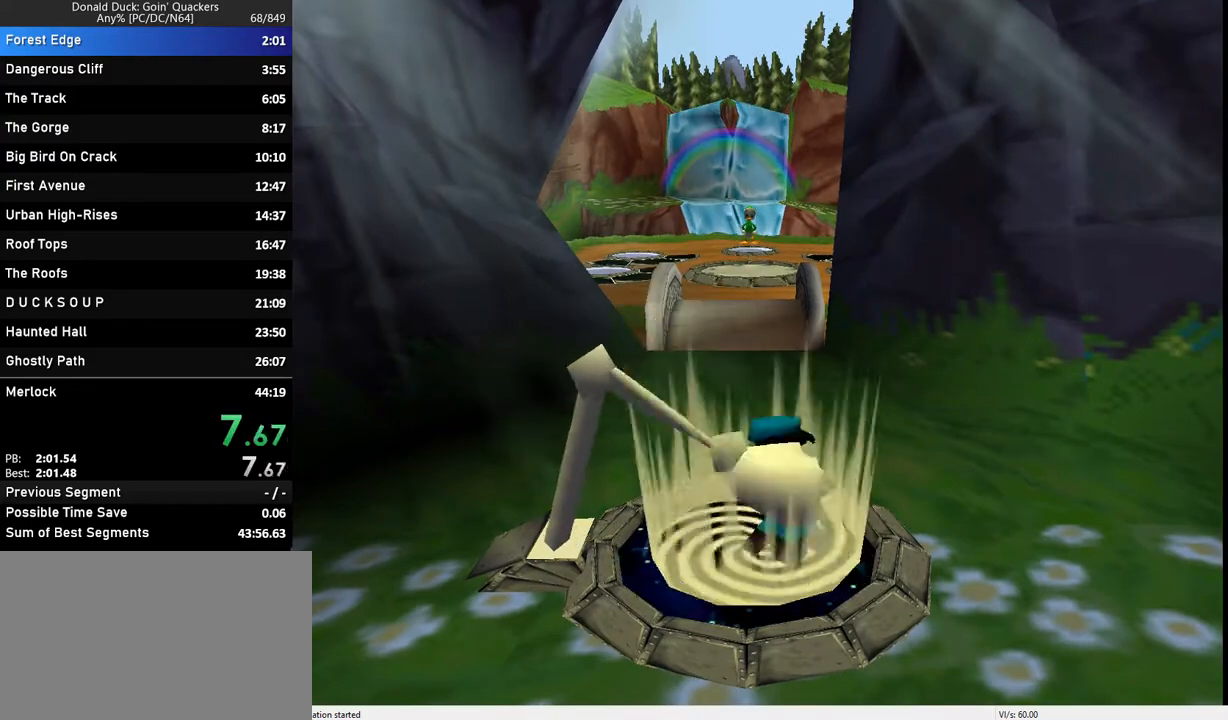
{"keys": ["up"], "events": []}
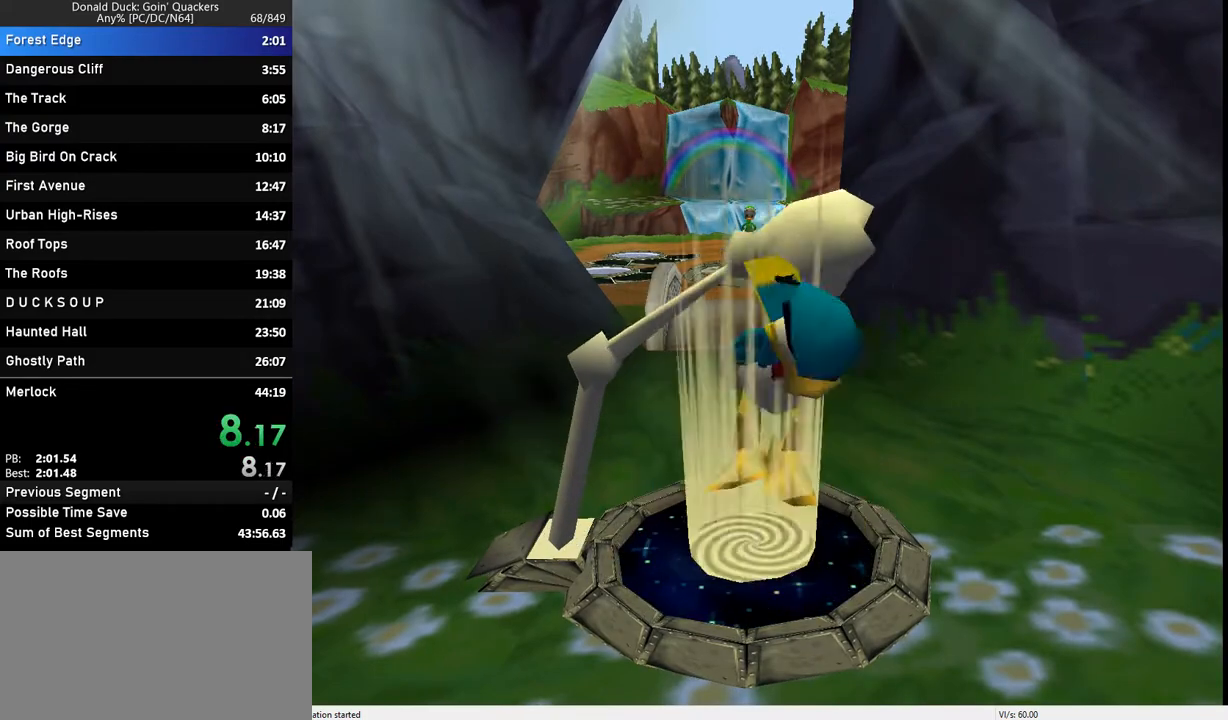
{"keys": ["up"], "events": []}